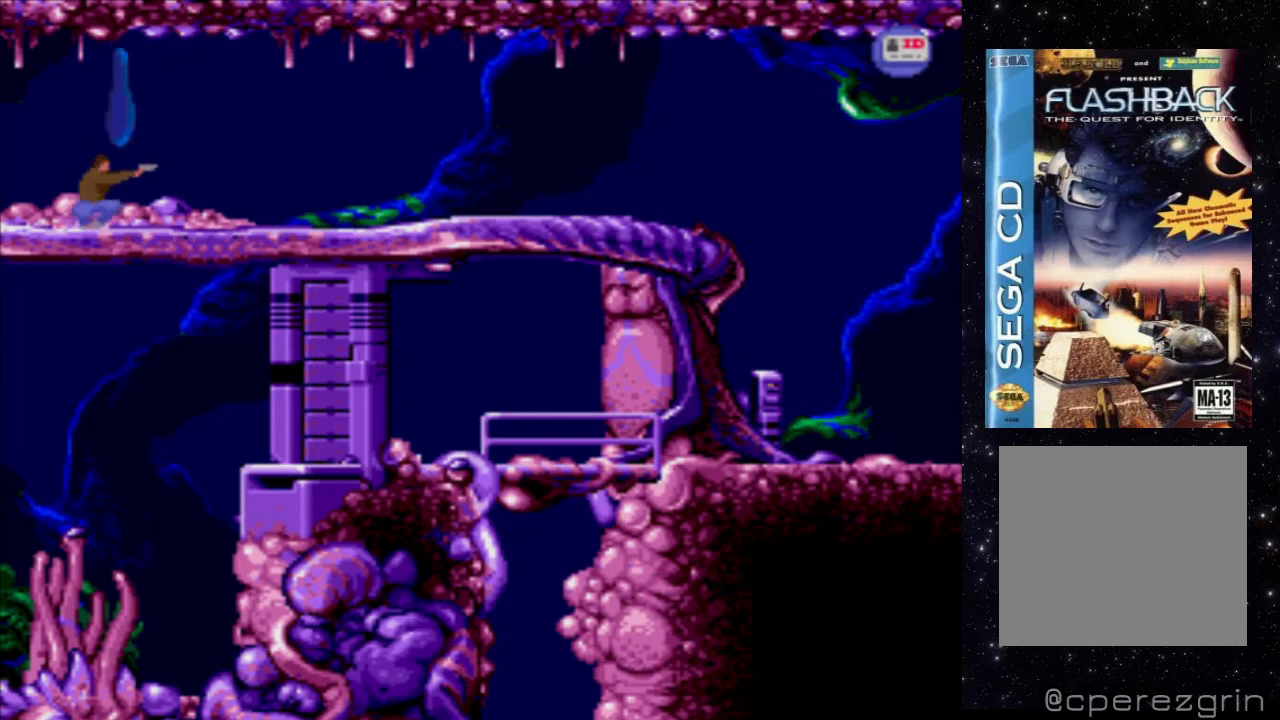
Gameplay with a controller (Xbox layout); each line is a JSON object with the inputs held at the frame after it. "events" lists button and stick changes between this image and that frame as [ms after this image, input, new state], when the widget could be followed in between. Not read: L3 R3 left_stick right_stick.
{"buttons": [], "events": [[460, "DPAD_UP", "up"], [480, "DPAD_RIGHT", "up"]]}
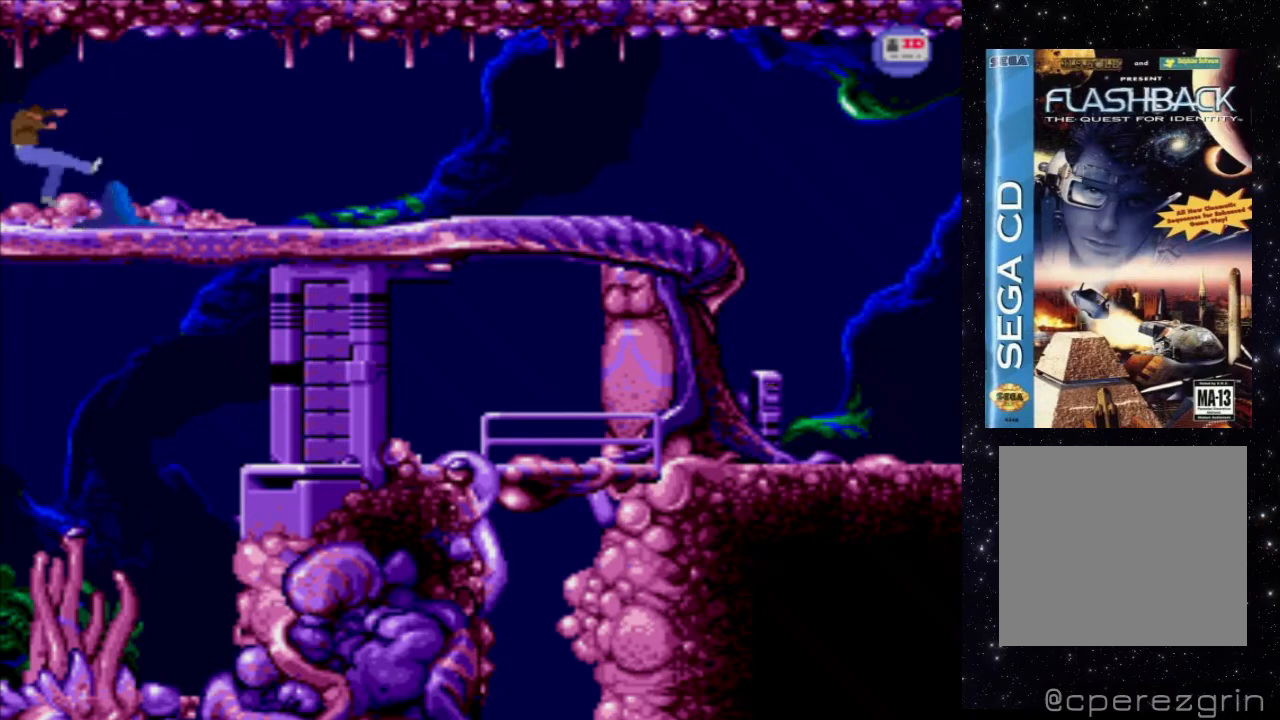
{"buttons": [], "events": [[40, "DPAD_RIGHT", "down"], [60, "DPAD_UP", "down"], [320, "DPAD_UP", "up"], [340, "DPAD_RIGHT", "up"]]}
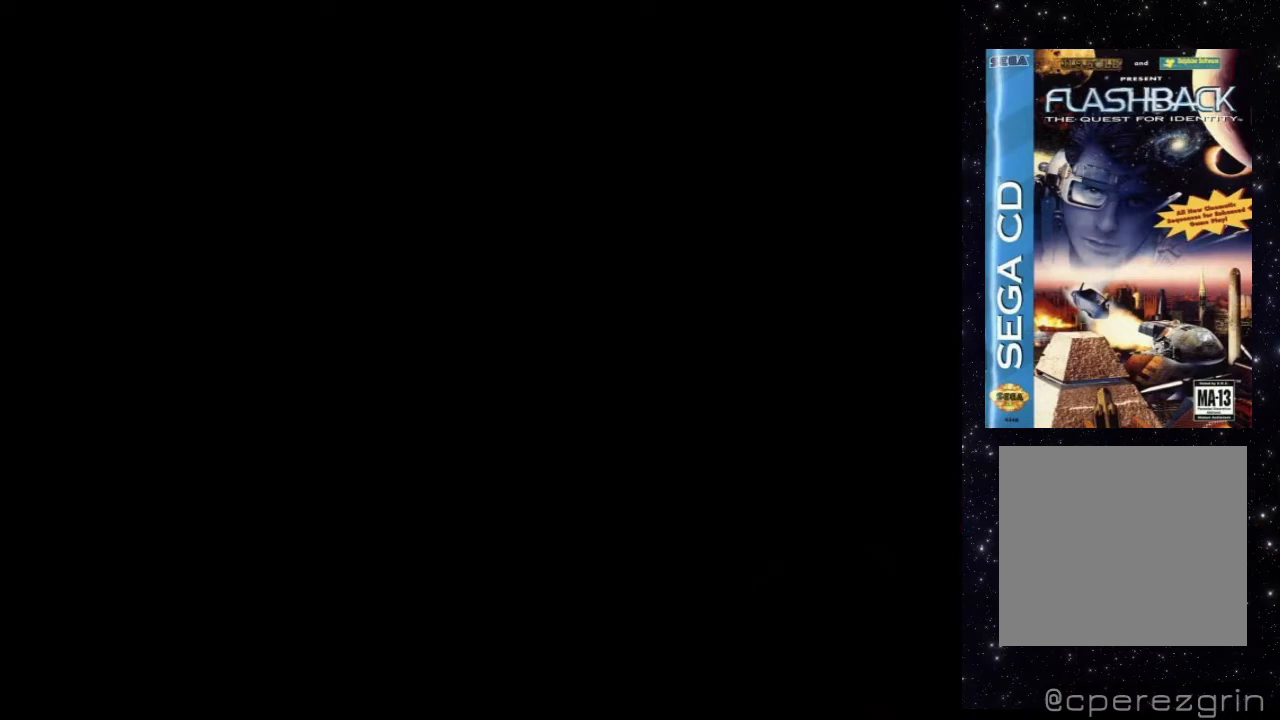
{"buttons": [], "events": []}
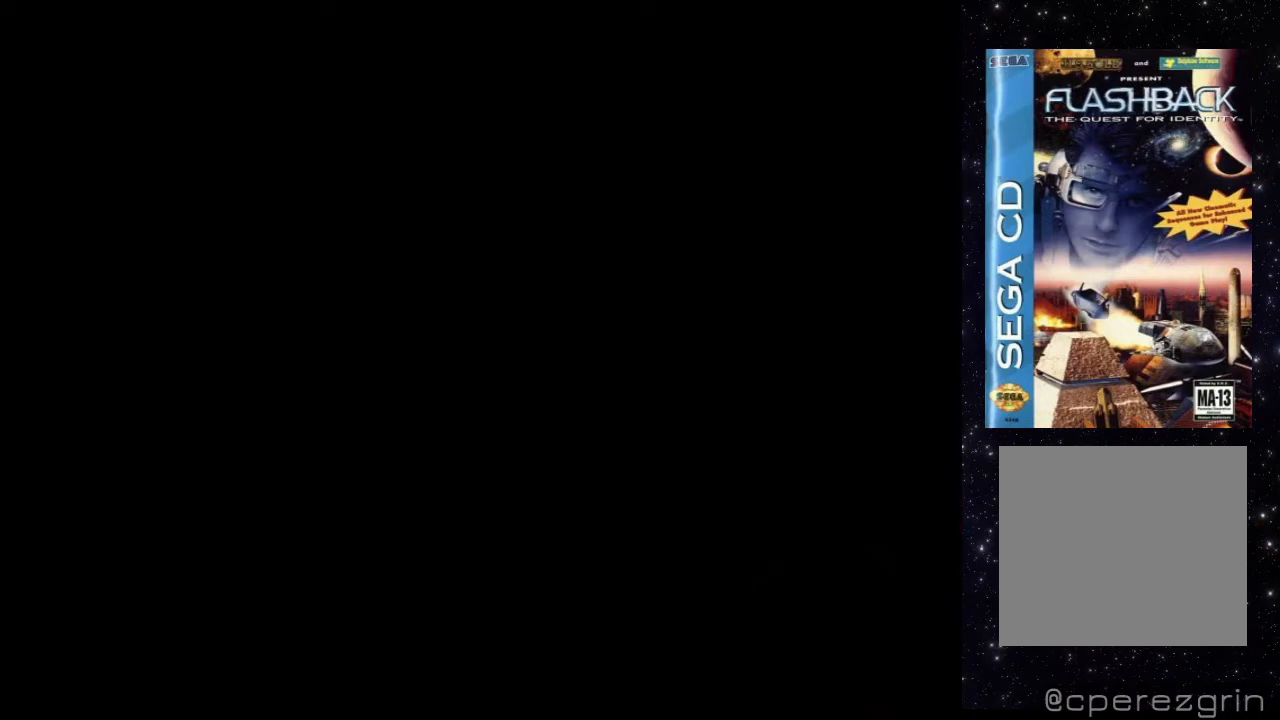
{"buttons": ["DPAD_RIGHT"], "events": [[420, "DPAD_RIGHT", "down"]]}
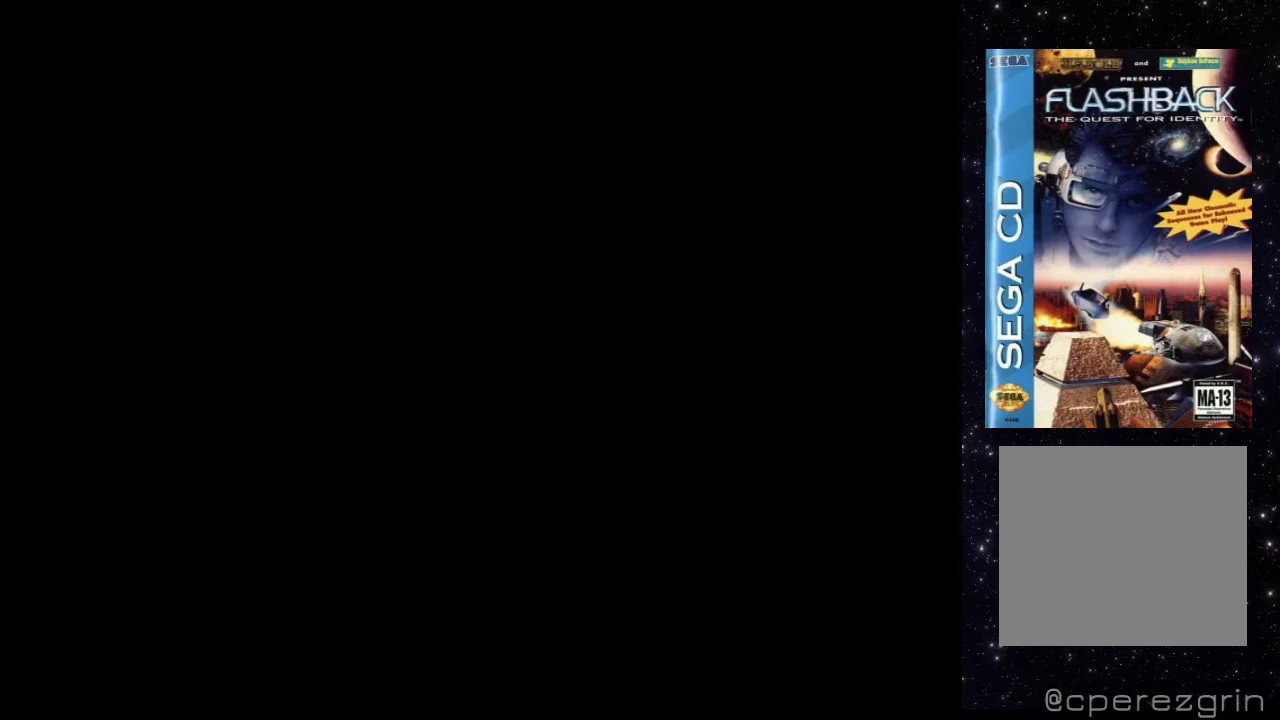
{"buttons": [], "events": [[160, "DPAD_RIGHT", "up"]]}
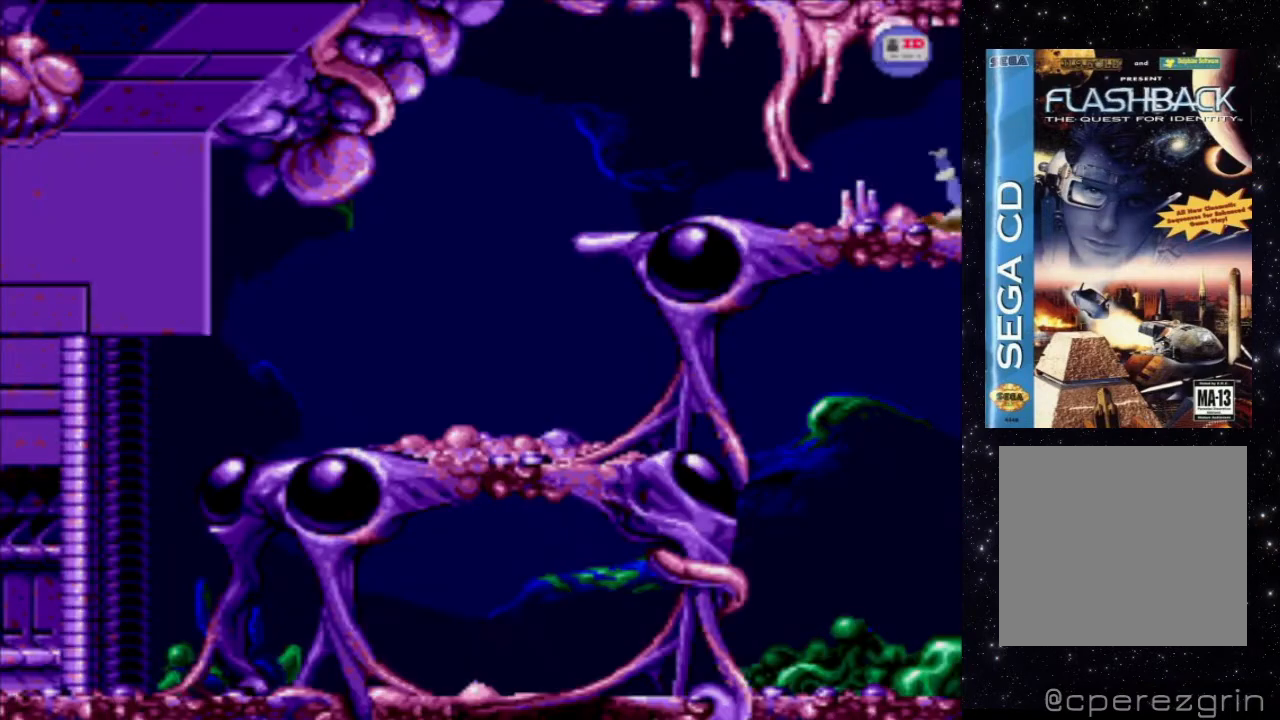
{"buttons": [], "events": []}
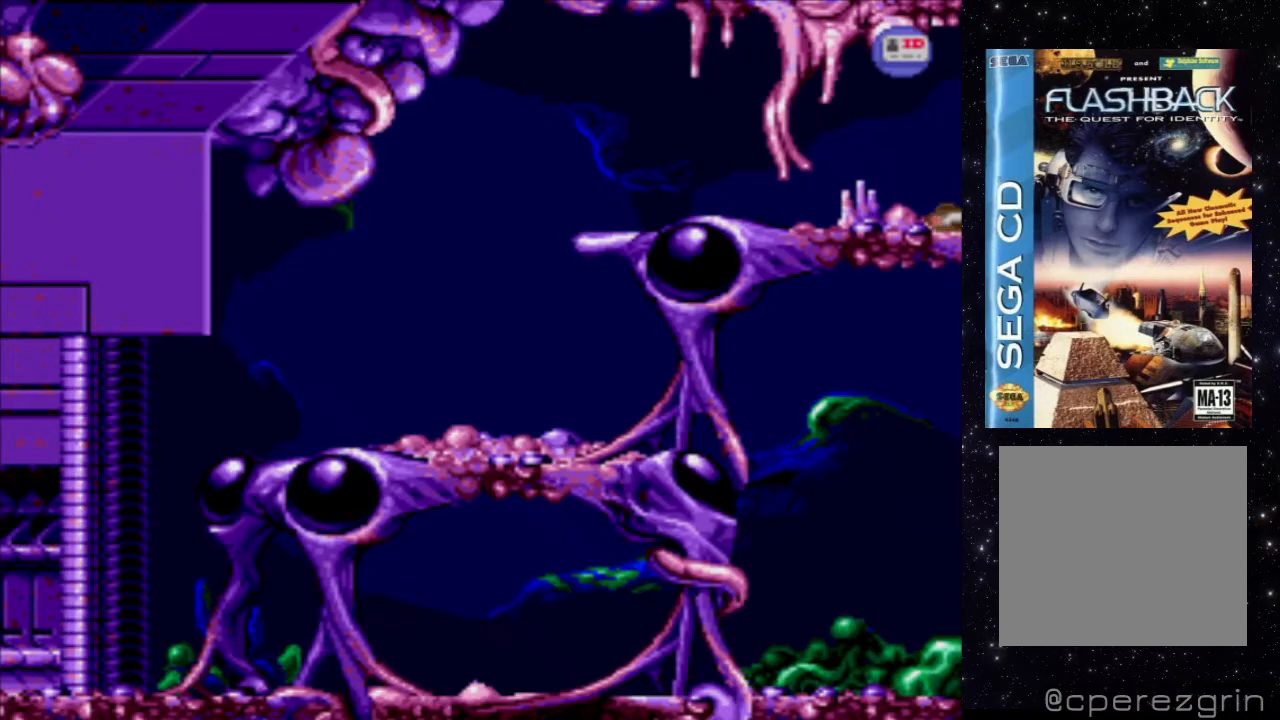
{"buttons": [], "events": []}
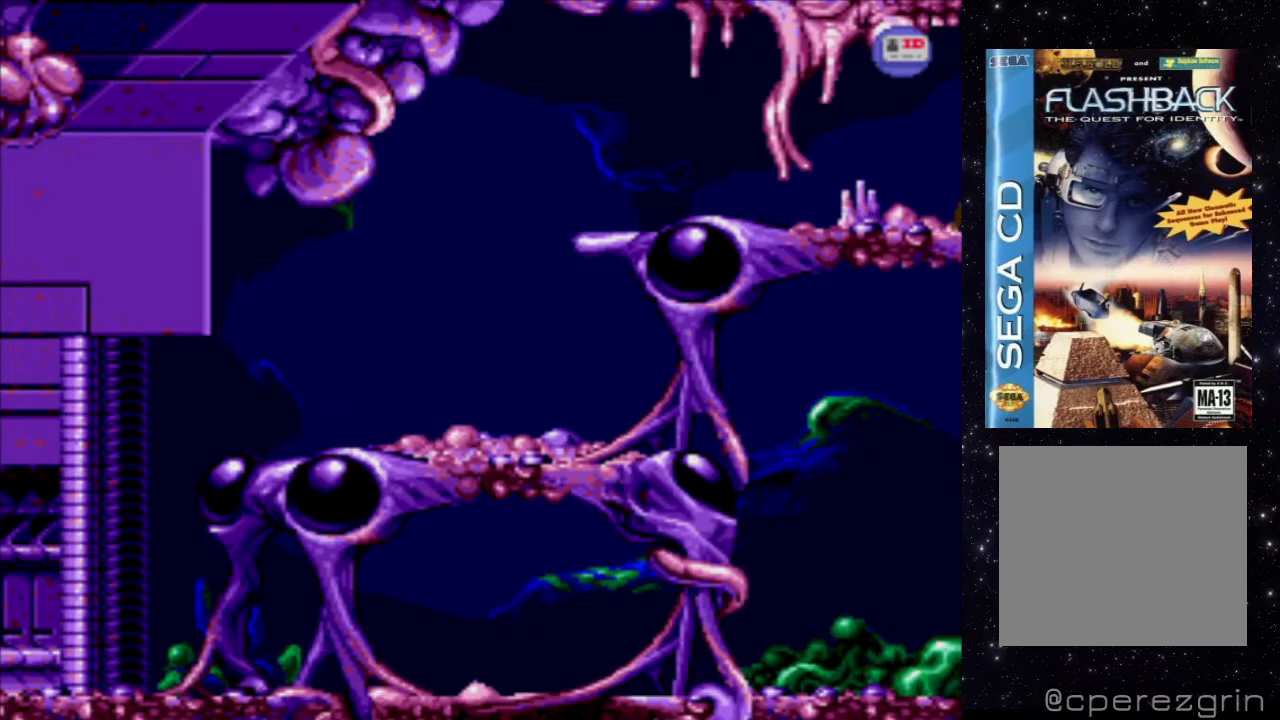
{"buttons": [], "events": []}
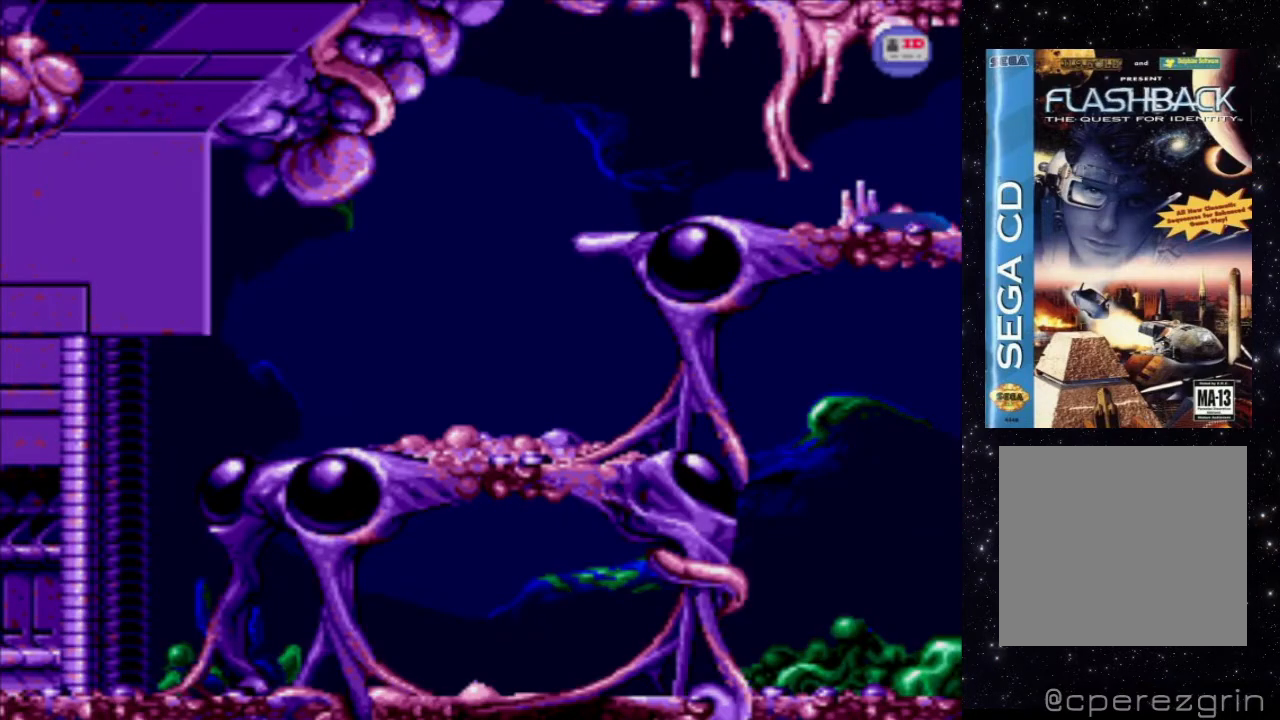
{"buttons": [], "events": []}
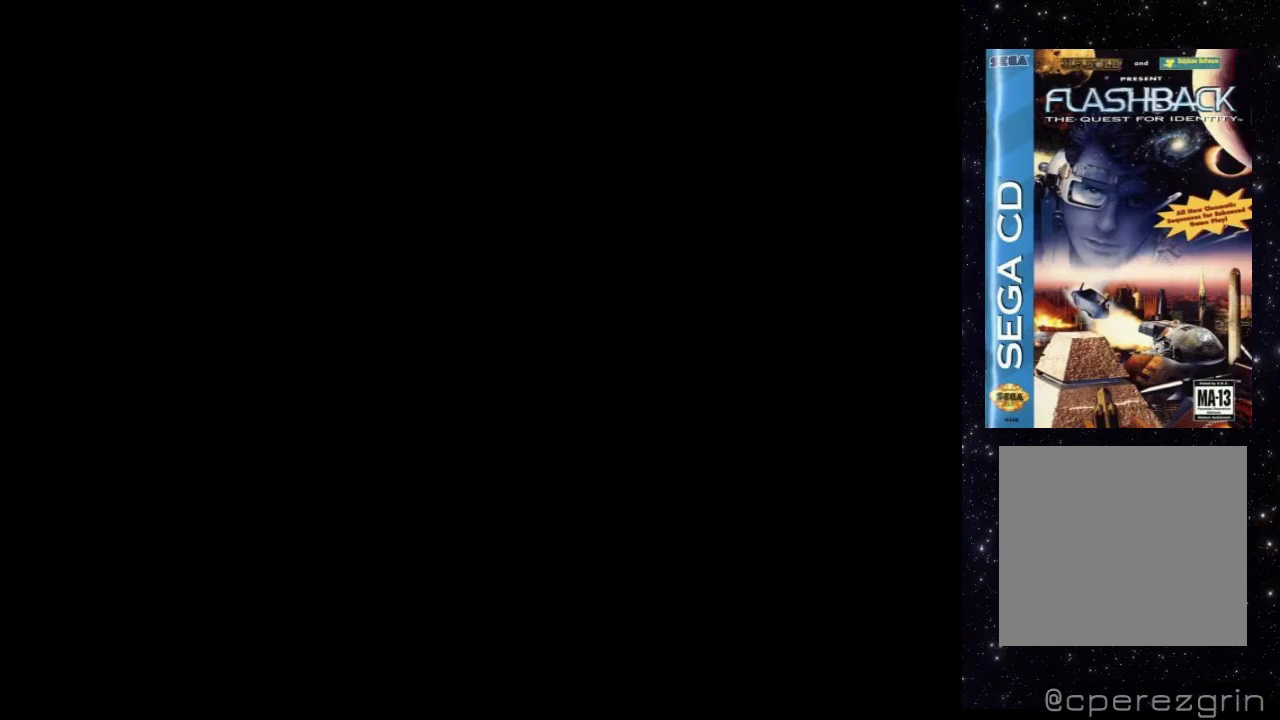
{"buttons": [], "events": []}
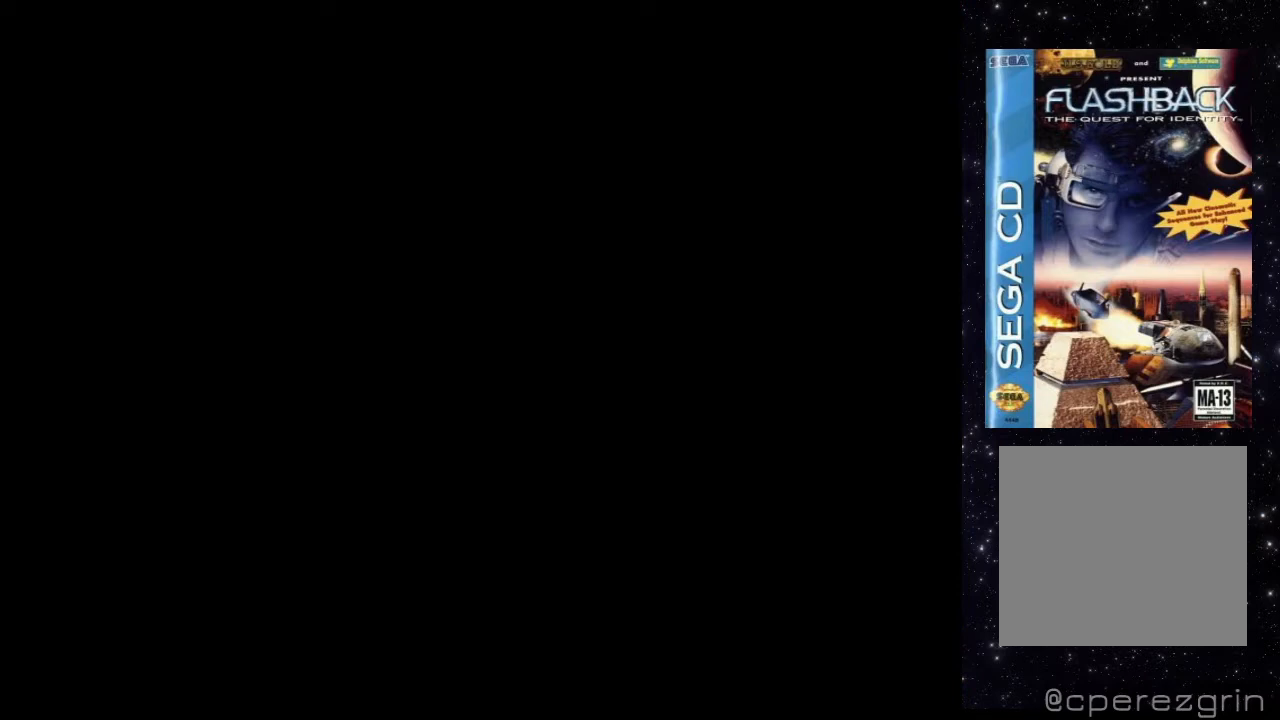
{"buttons": [], "events": []}
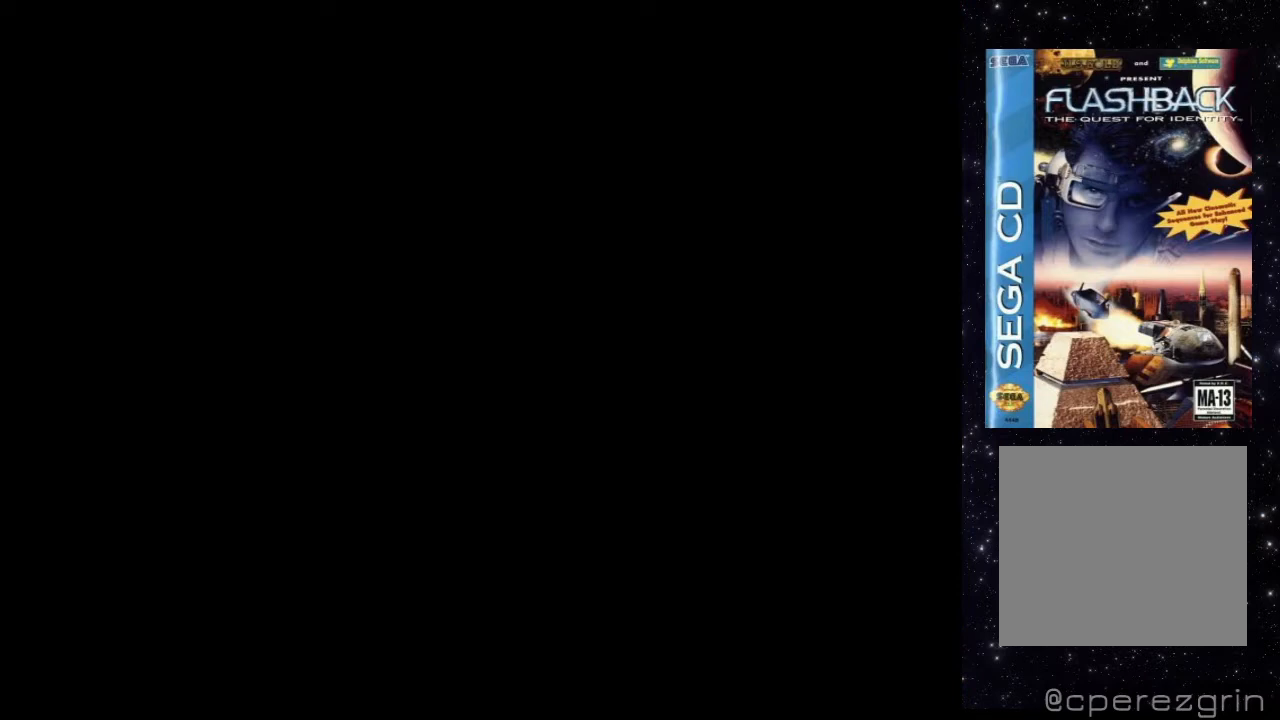
{"buttons": [], "events": []}
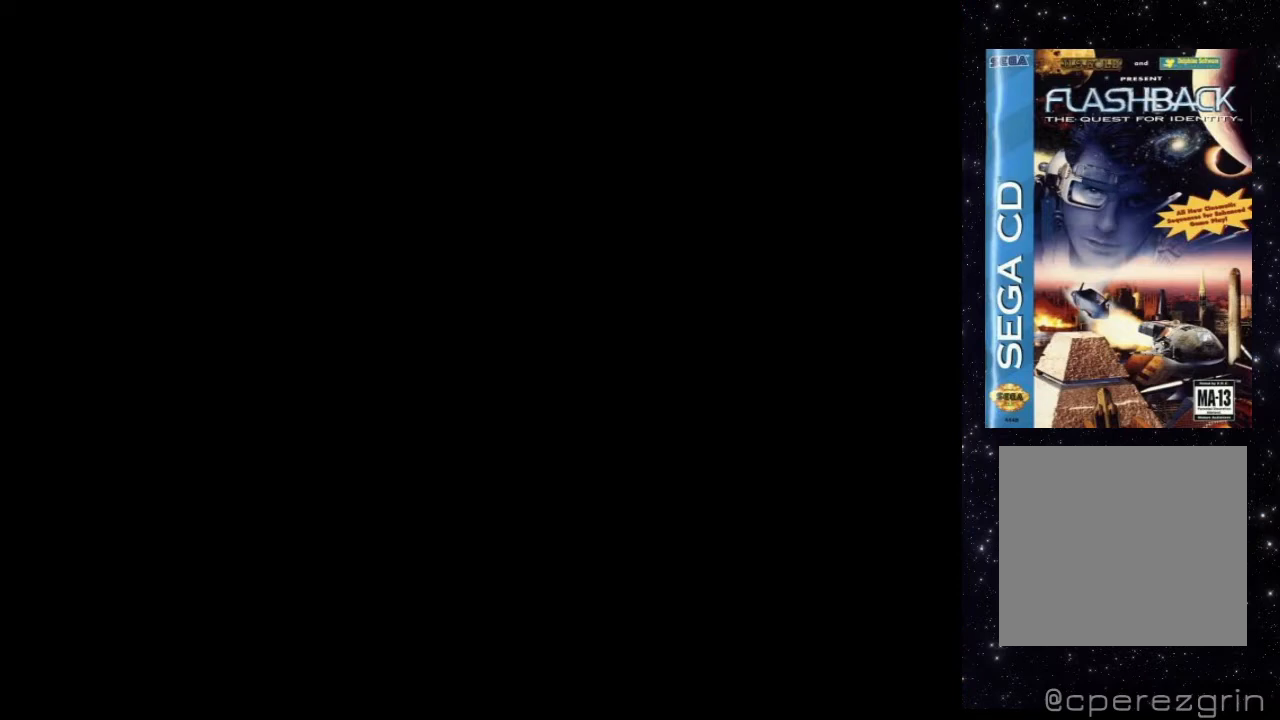
{"buttons": [], "events": []}
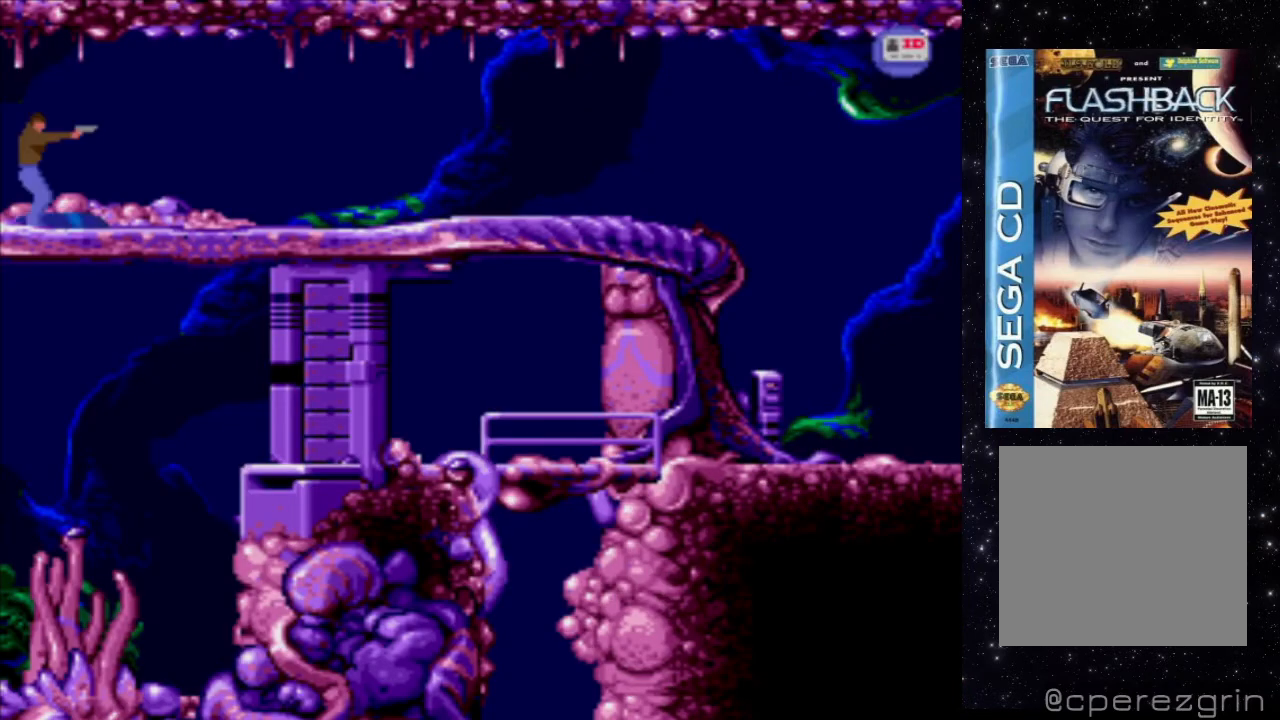
{"buttons": [], "events": [[120, "DPAD_DOWN", "down"], [440, "DPAD_DOWN", "up"]]}
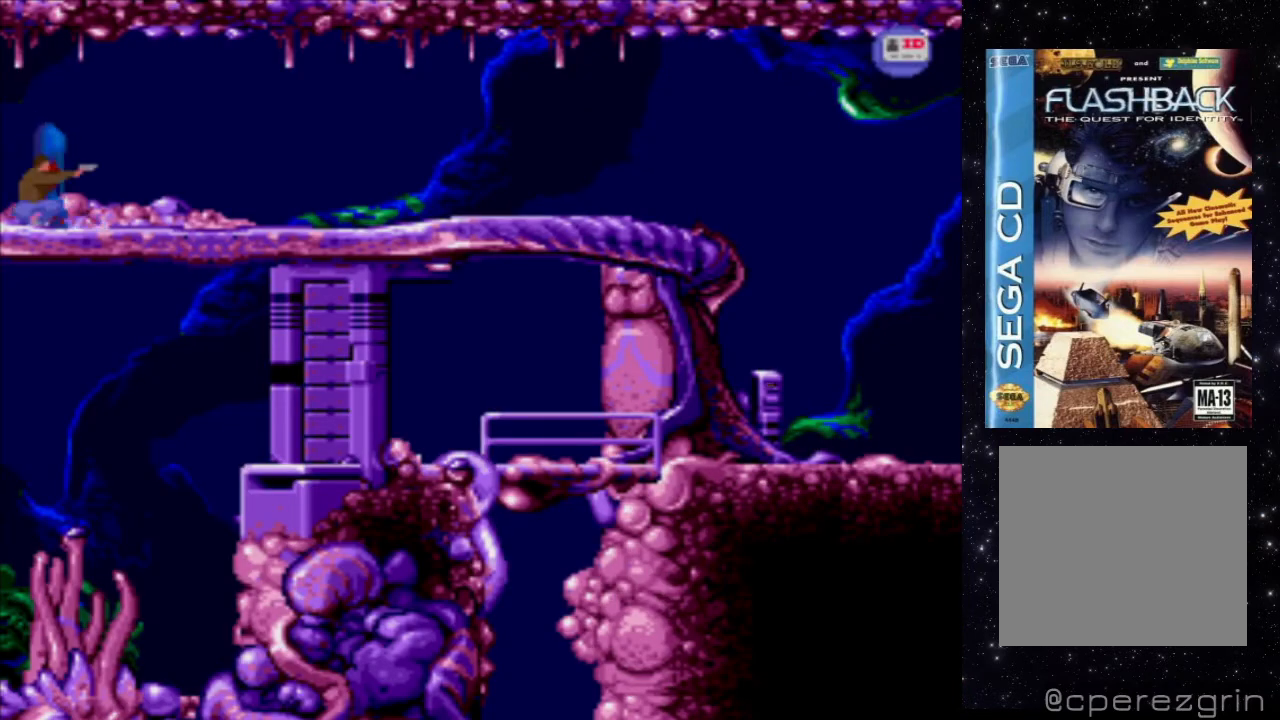
{"buttons": ["DPAD_UP", "DPAD_RIGHT"], "events": [[60, "DPAD_RIGHT", "down"], [60, "DPAD_UP", "down"]]}
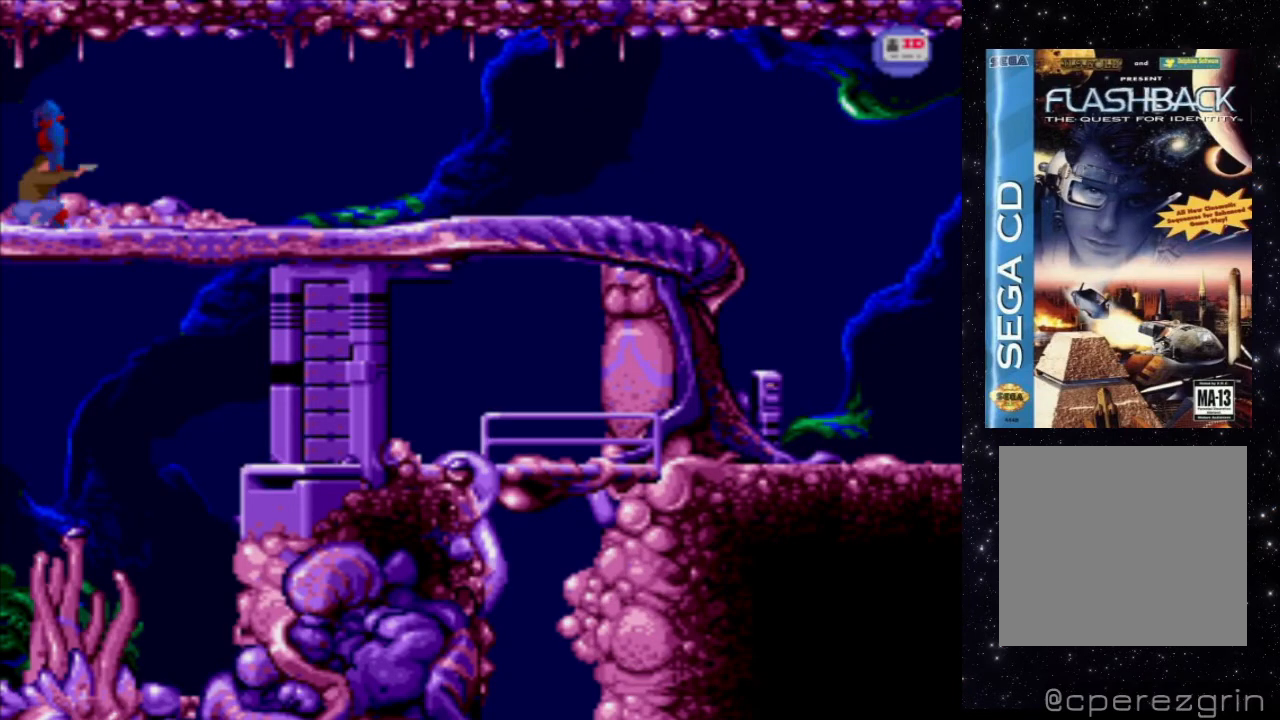
{"buttons": ["DPAD_RIGHT"], "events": [[200, "DPAD_RIGHT", "up"], [200, "DPAD_UP", "up"], [280, "DPAD_RIGHT", "down"]]}
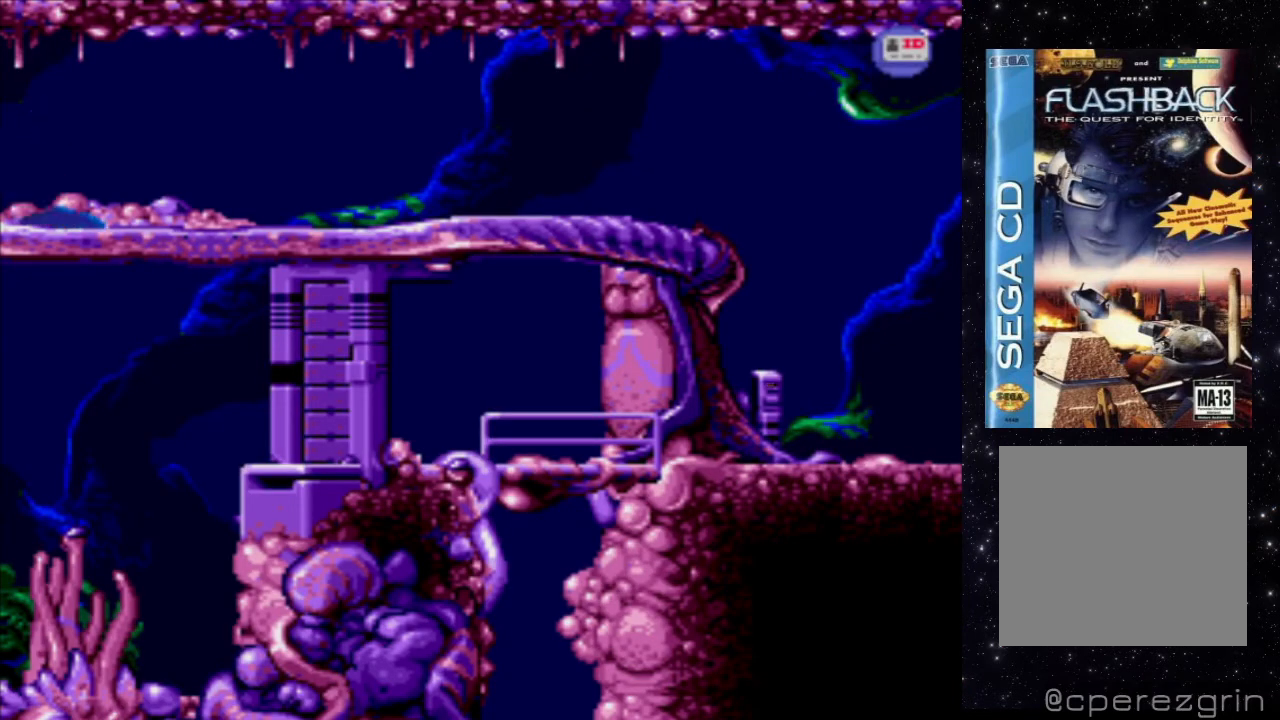
{"buttons": ["DPAD_LEFT"], "events": [[60, "DPAD_RIGHT", "up"], [500, "DPAD_LEFT", "down"]]}
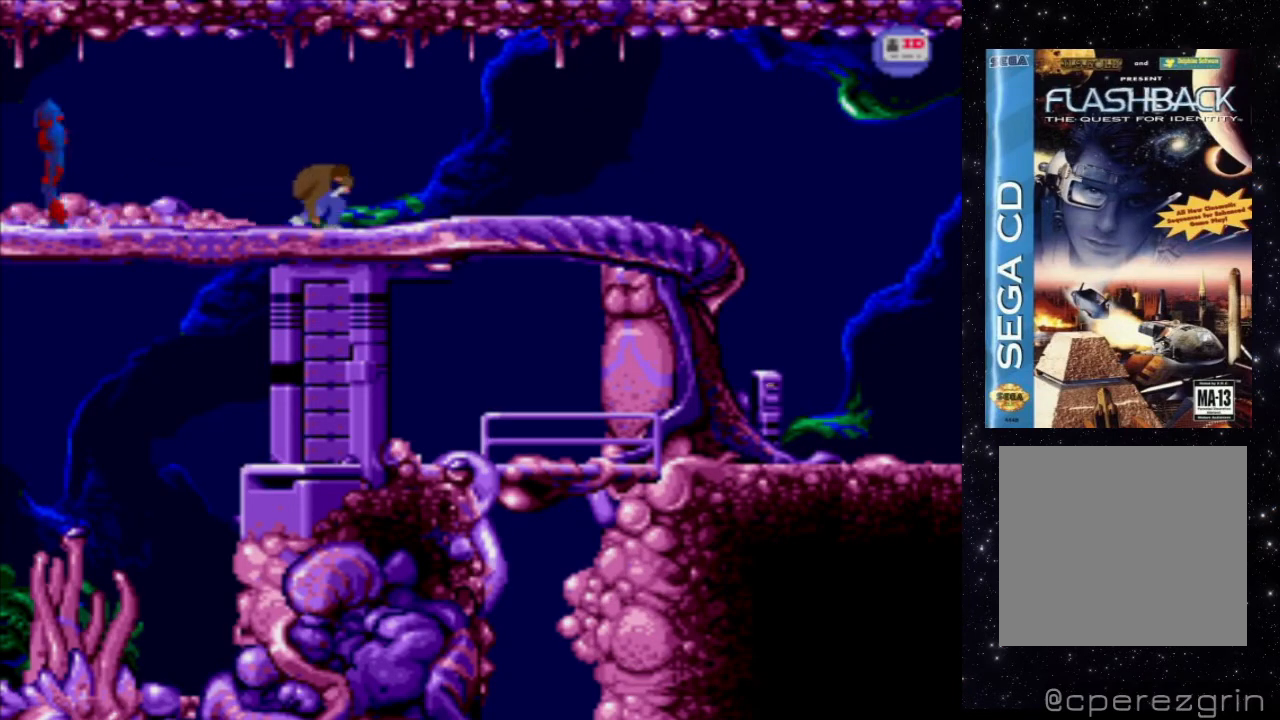
{"buttons": ["X"], "events": [[340, "DPAD_LEFT", "up"], [460, "X", "down"]]}
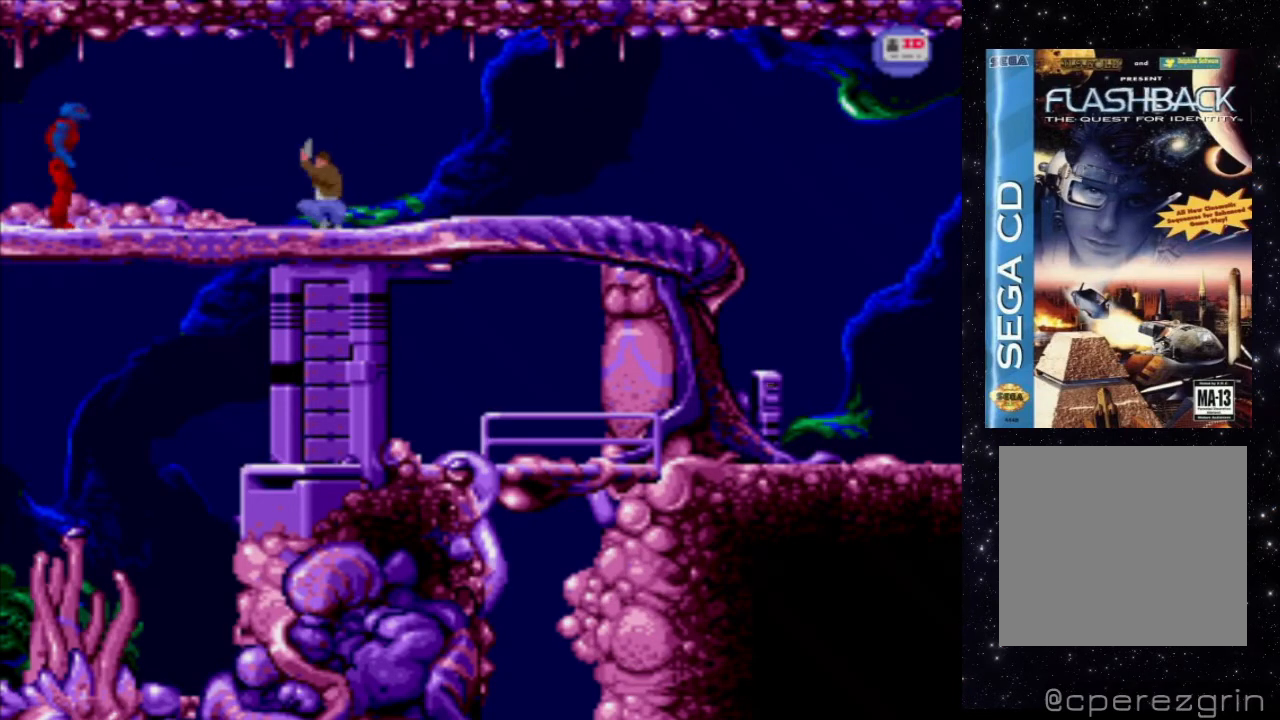
{"buttons": ["X"], "events": []}
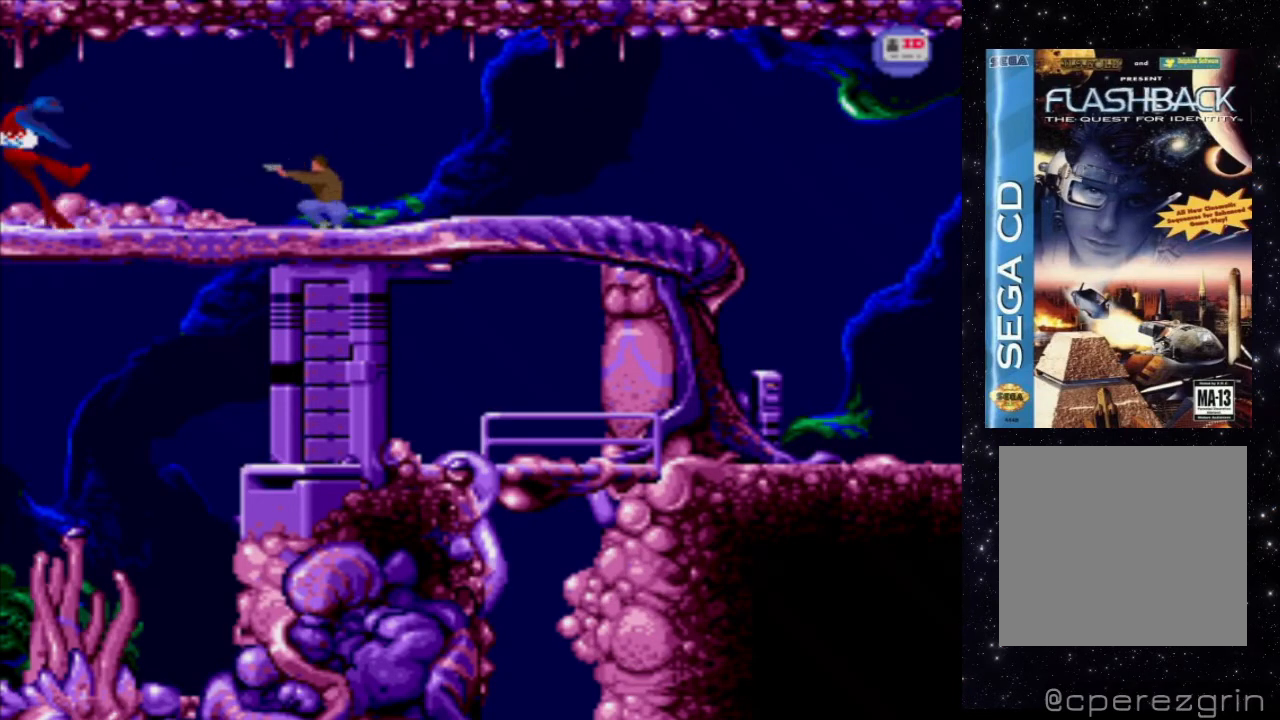
{"buttons": [], "events": [[200, "X", "up"]]}
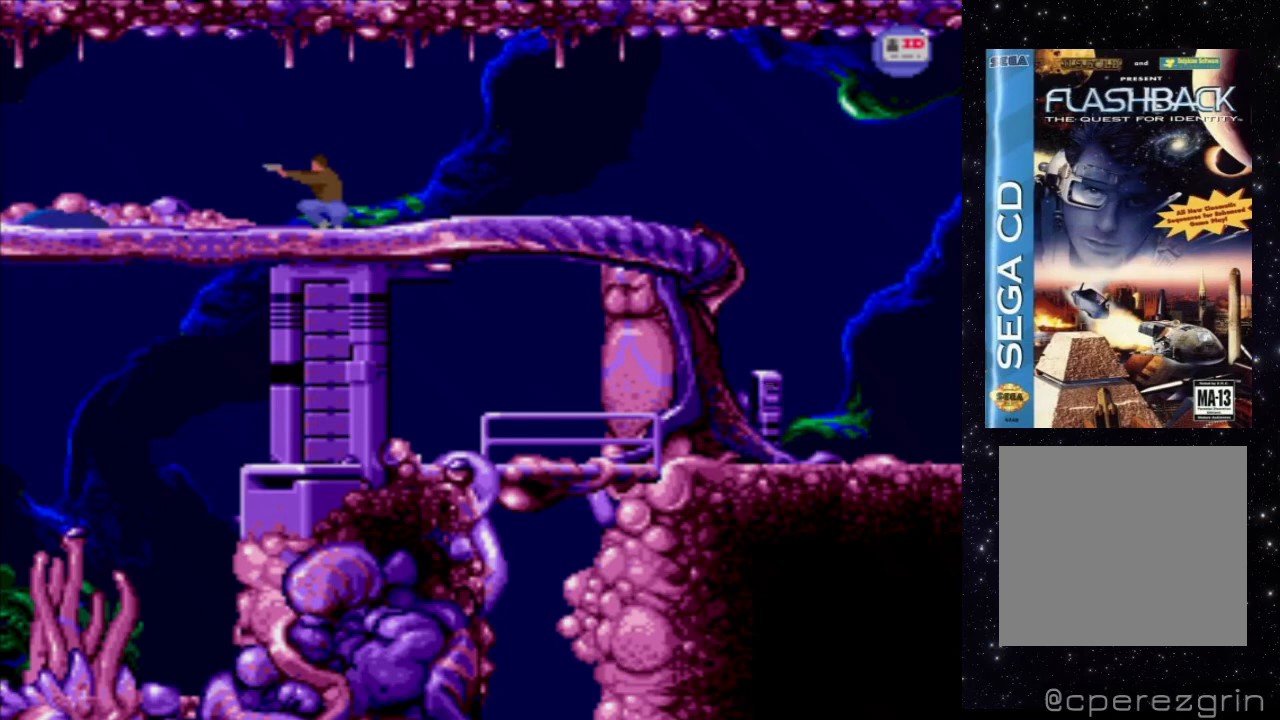
{"buttons": ["DPAD_RIGHT"], "events": [[320, "DPAD_RIGHT", "down"]]}
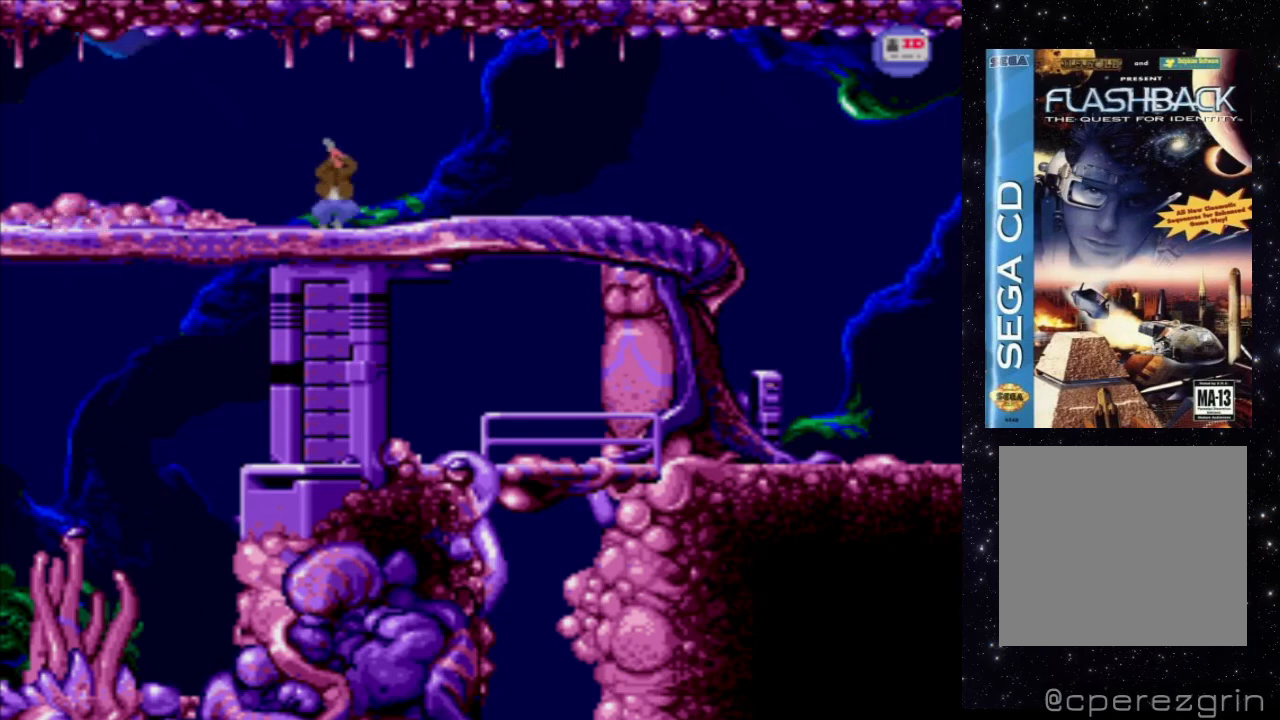
{"buttons": [], "events": [[260, "DPAD_RIGHT", "up"]]}
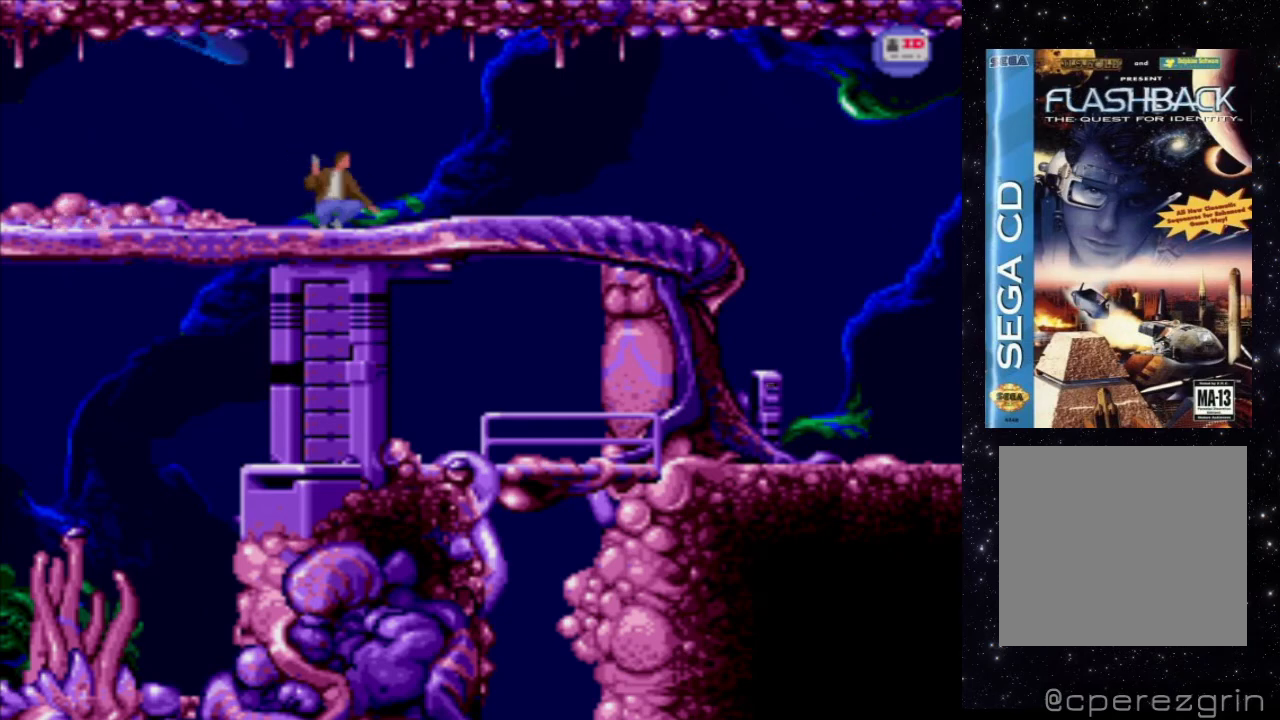
{"buttons": [], "events": [[220, "DPAD_RIGHT", "down"], [440, "DPAD_RIGHT", "up"]]}
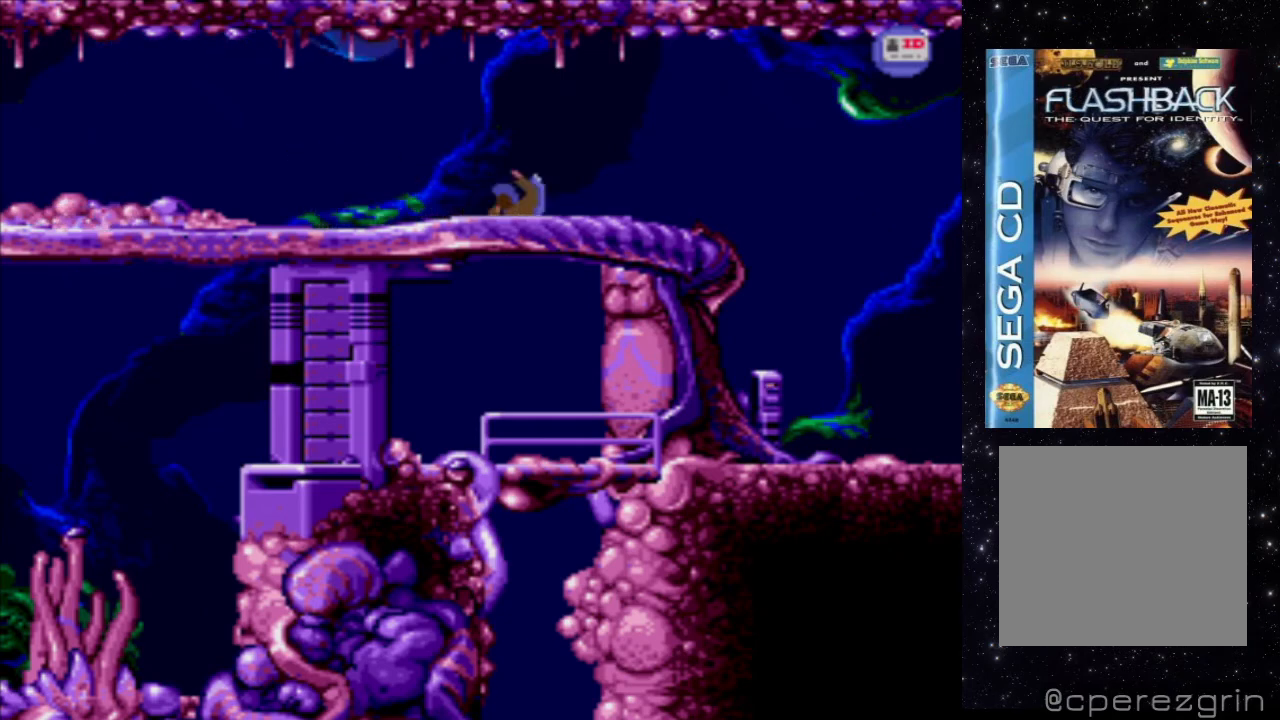
{"buttons": [], "events": [[300, "DPAD_LEFT", "down"], [500, "DPAD_LEFT", "up"]]}
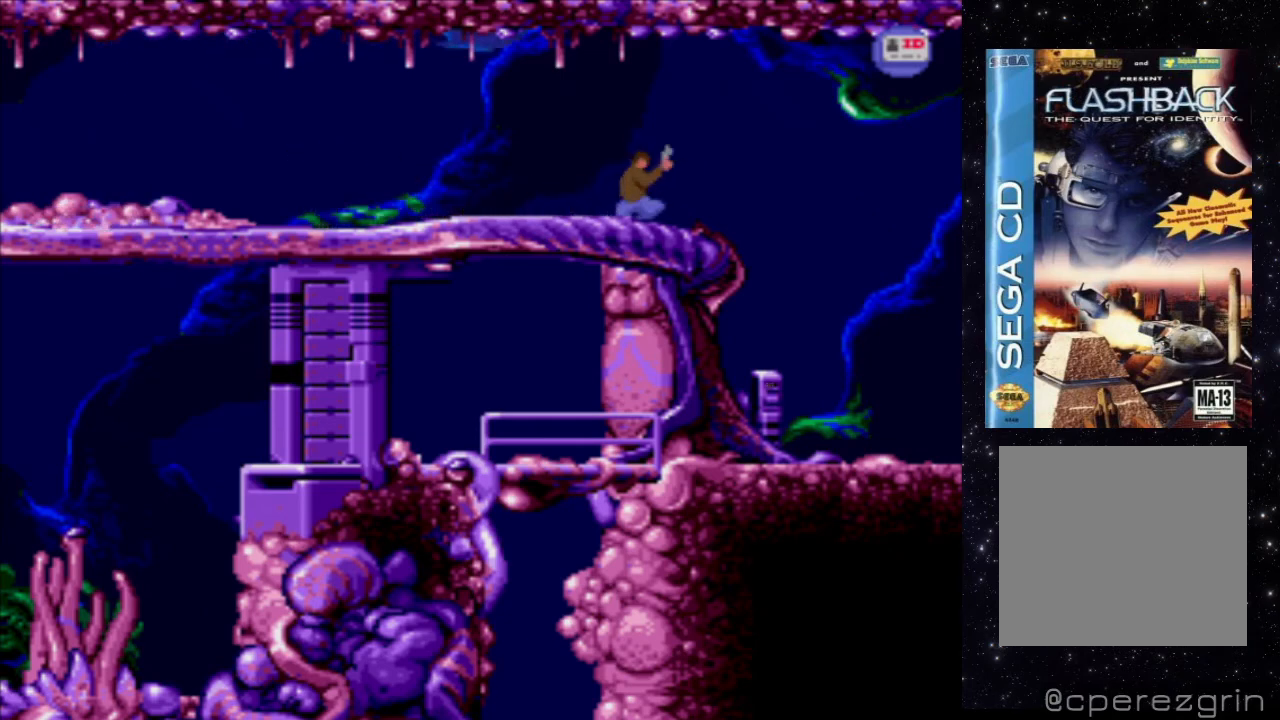
{"buttons": ["DPAD_LEFT"], "events": [[260, "DPAD_LEFT", "down"]]}
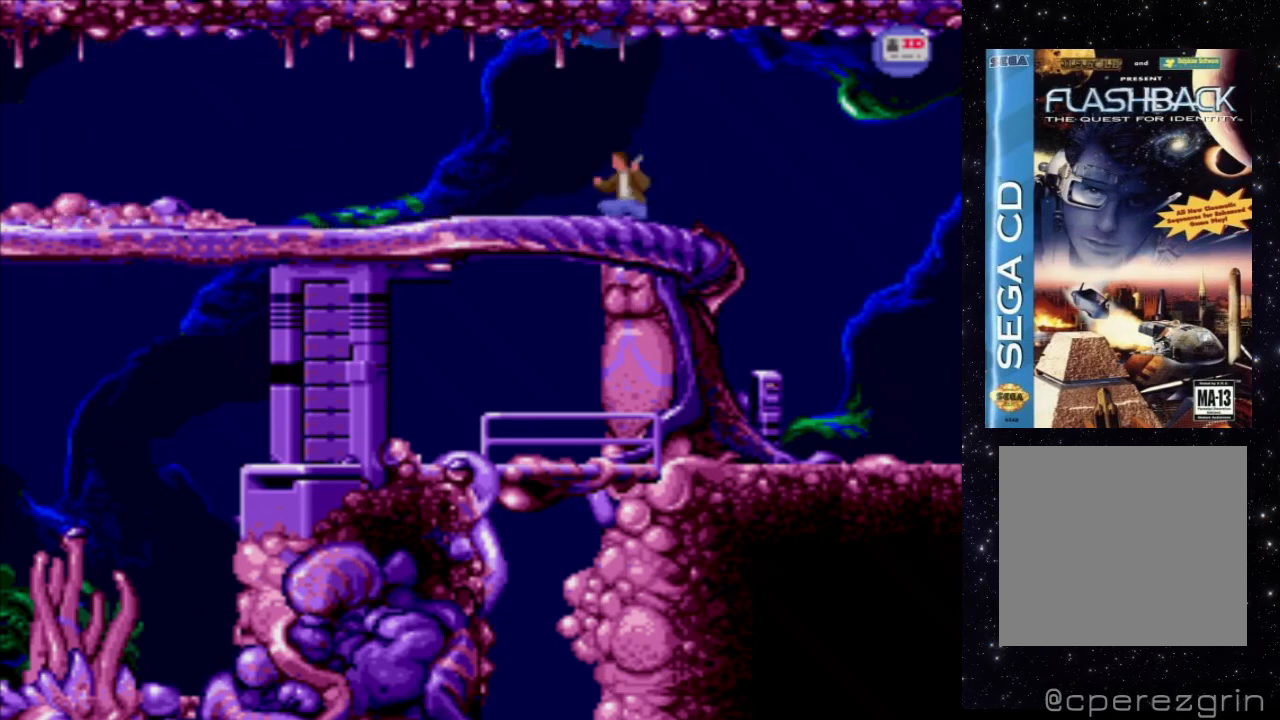
{"buttons": [], "events": [[380, "DPAD_LEFT", "up"]]}
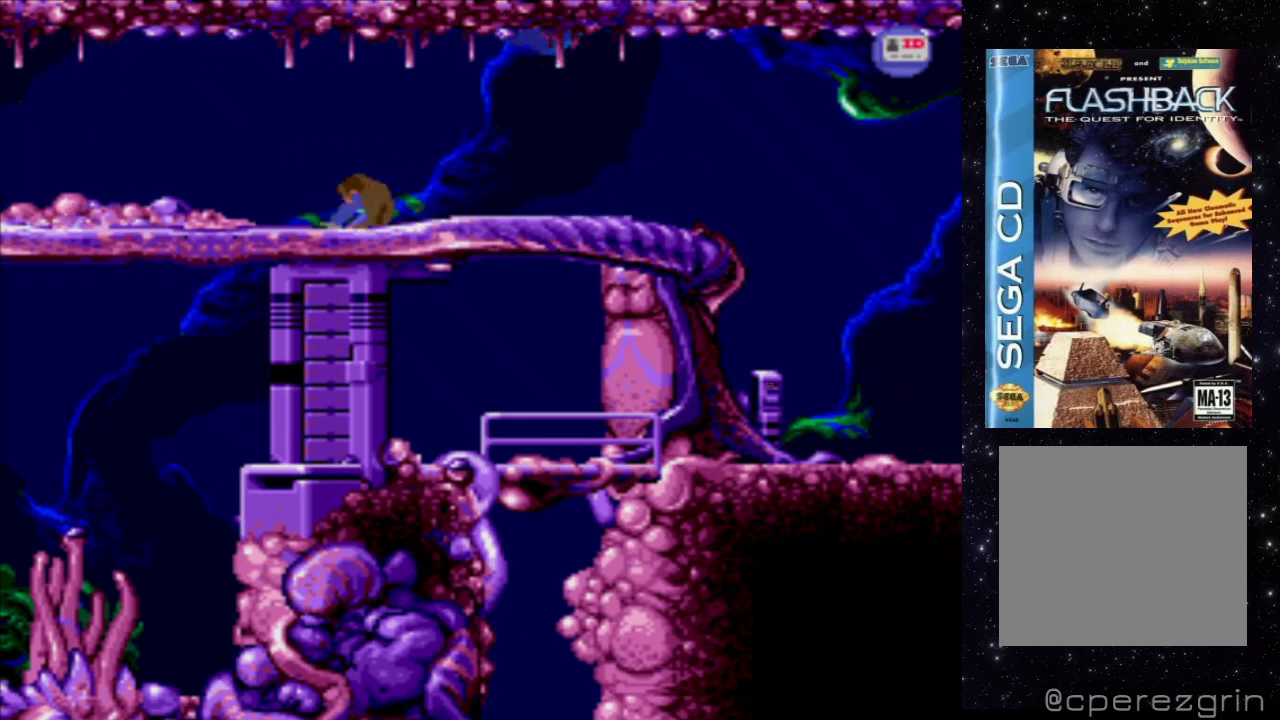
{"buttons": [], "events": []}
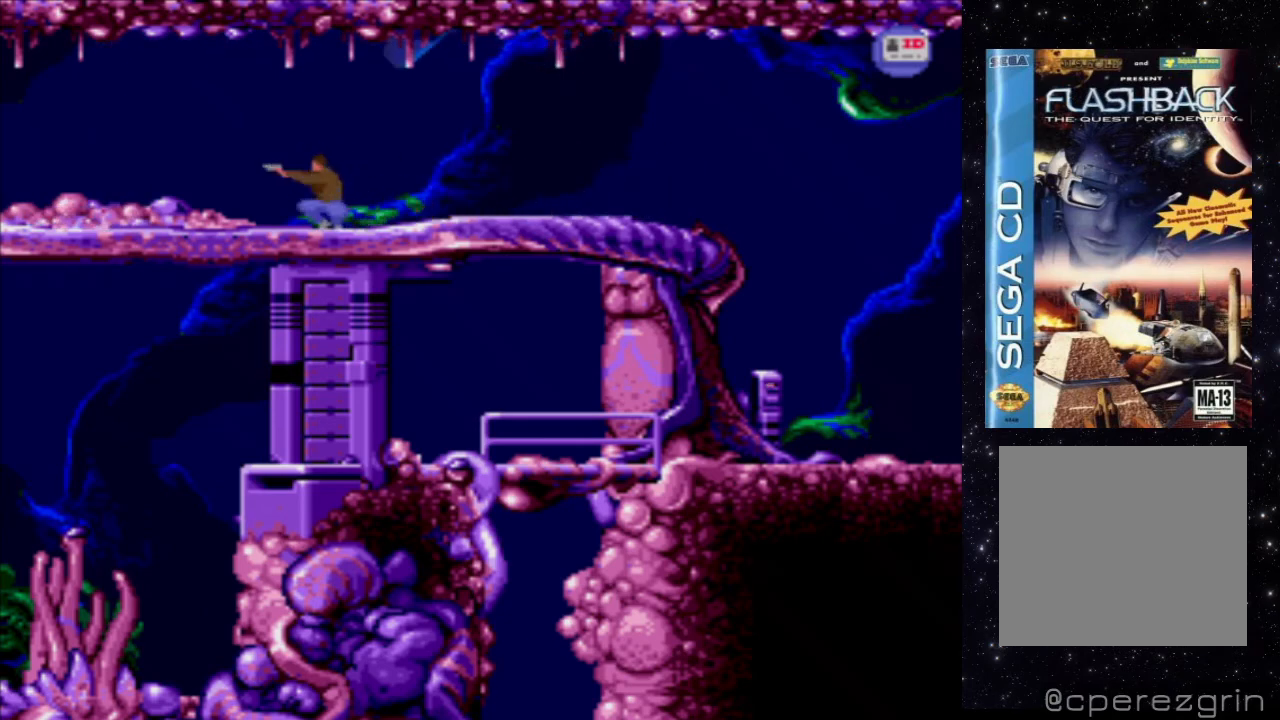
{"buttons": ["DPAD_LEFT"], "events": [[300, "DPAD_LEFT", "down"]]}
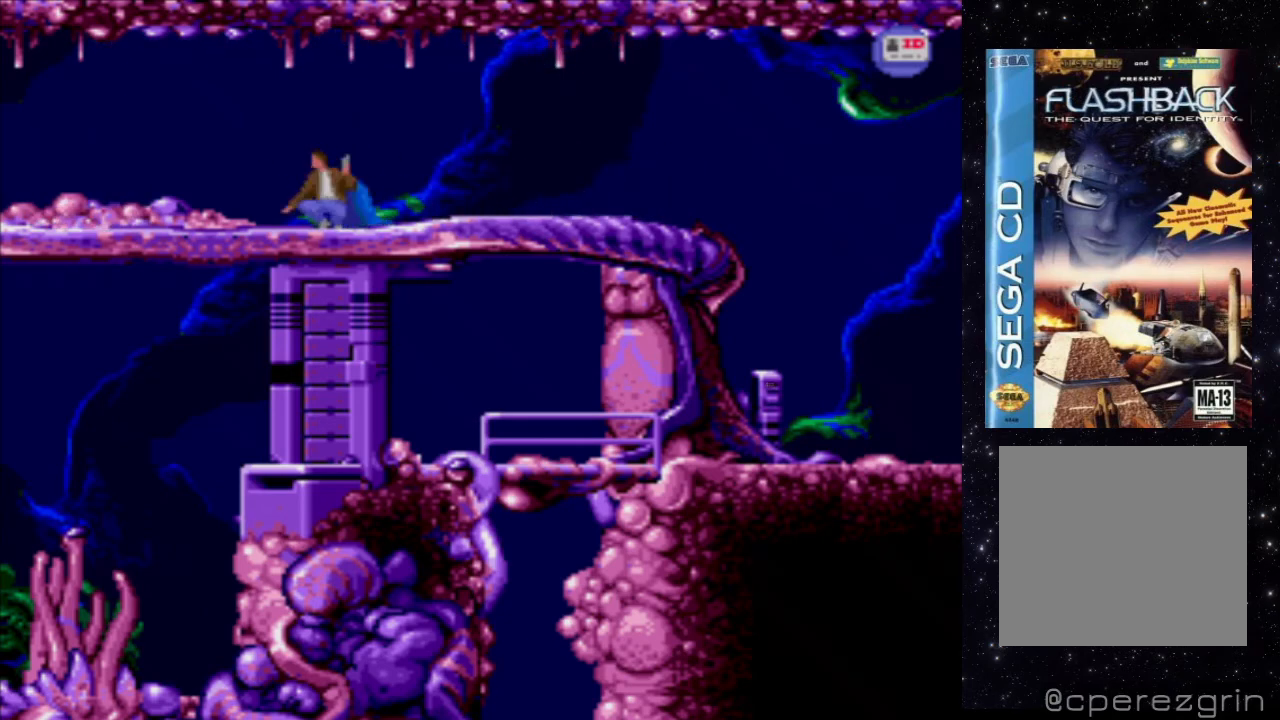
{"buttons": [], "events": [[180, "DPAD_LEFT", "up"]]}
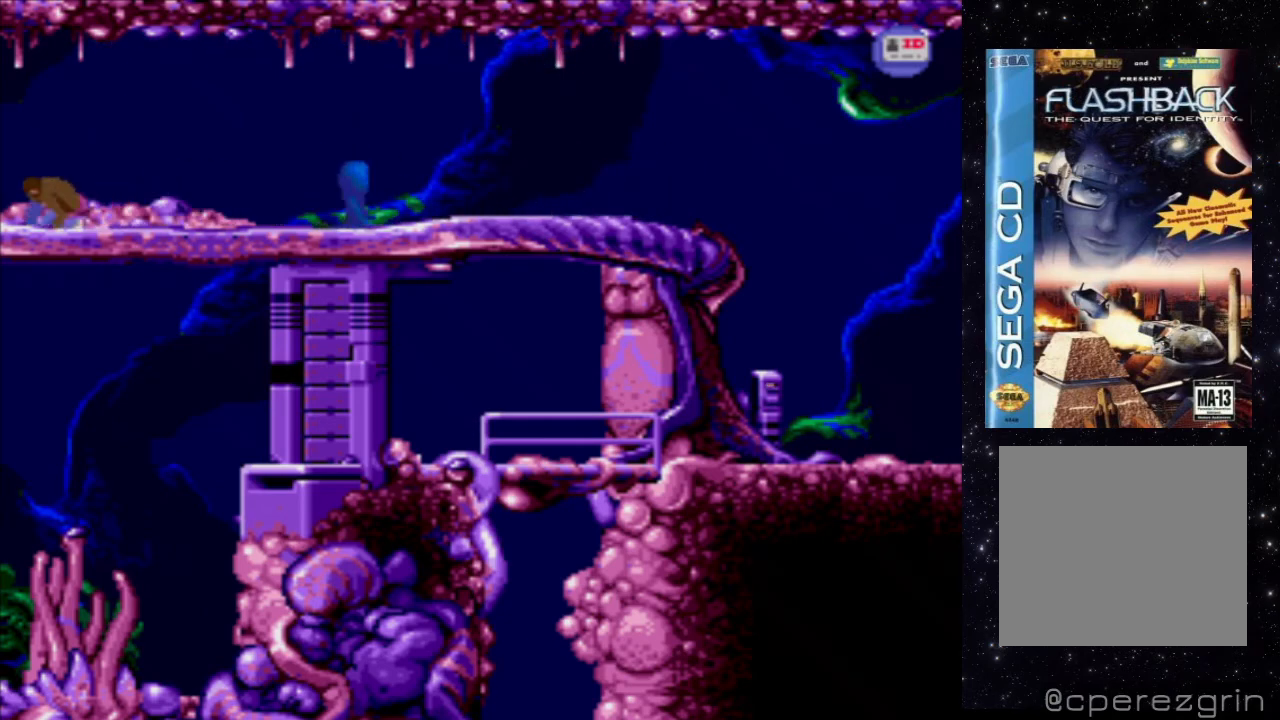
{"buttons": [], "events": [[220, "DPAD_RIGHT", "down"], [480, "DPAD_RIGHT", "up"]]}